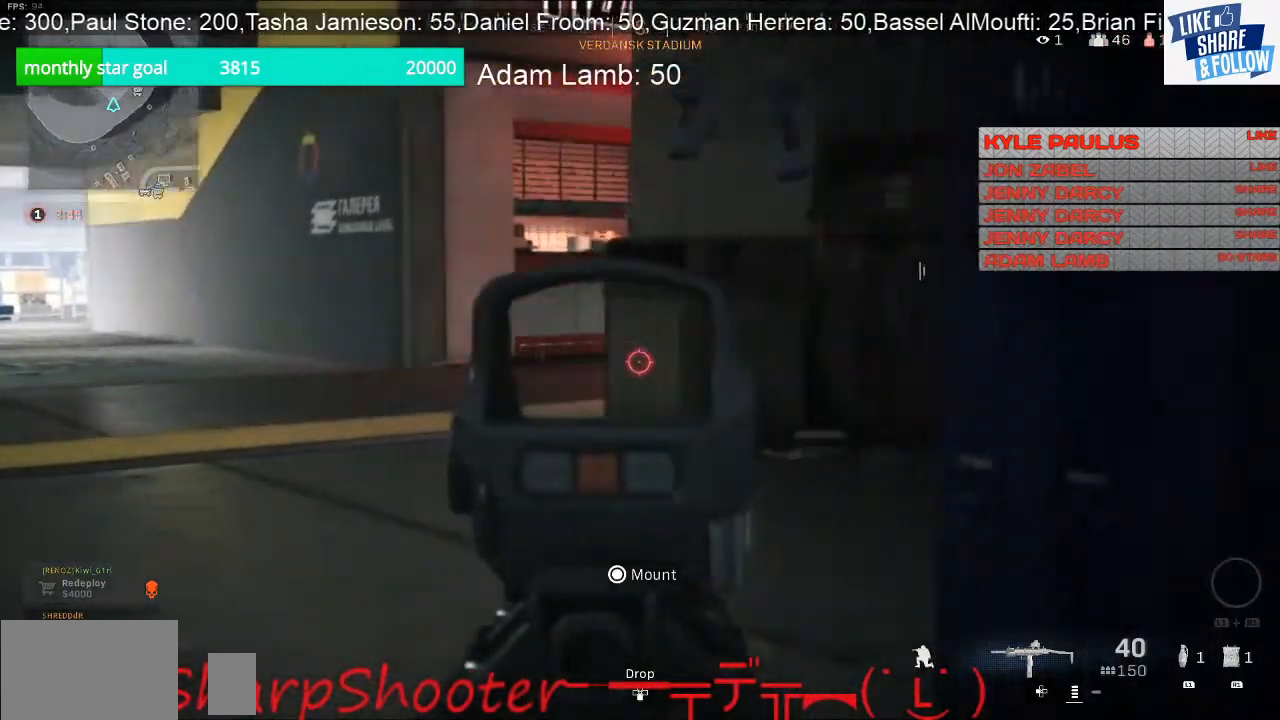
Gameplay with a controller (PlayStation layout); each line is a JSON object with the inputs held at the frame after it. "events" lists button and stick changes between this image and that frame as [ms after this image, input, new state], when the widget could be followed in between.
{"buttons": ["L2"], "left_stick": "left", "right_stick": "right", "events": [[400, "left_stick", "left"]]}
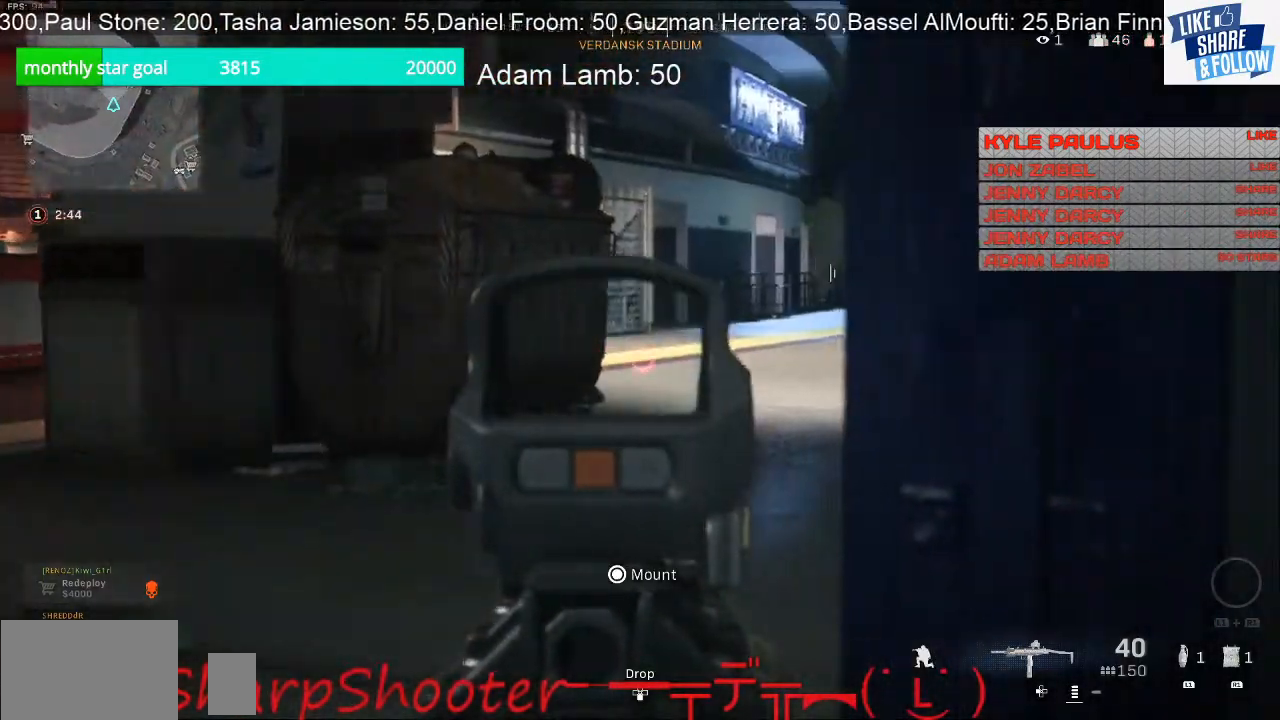
{"buttons": ["L2"], "left_stick": "left", "right_stick": "center", "events": [[267, "right_stick", "center"]]}
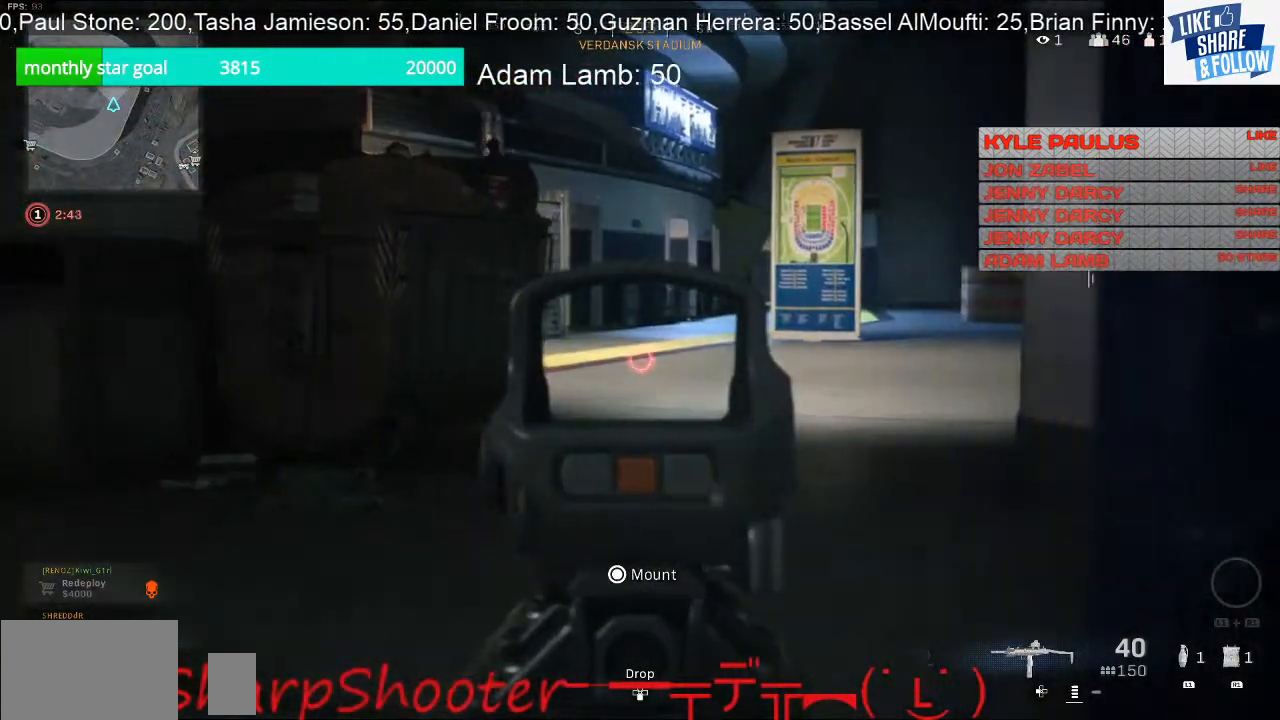
{"buttons": [], "left_stick": "up", "right_stick": "left", "events": [[133, "L2", "up"], [133, "right_stick", "left"], [200, "left_stick", "up-left"], [400, "left_stick", "up"]]}
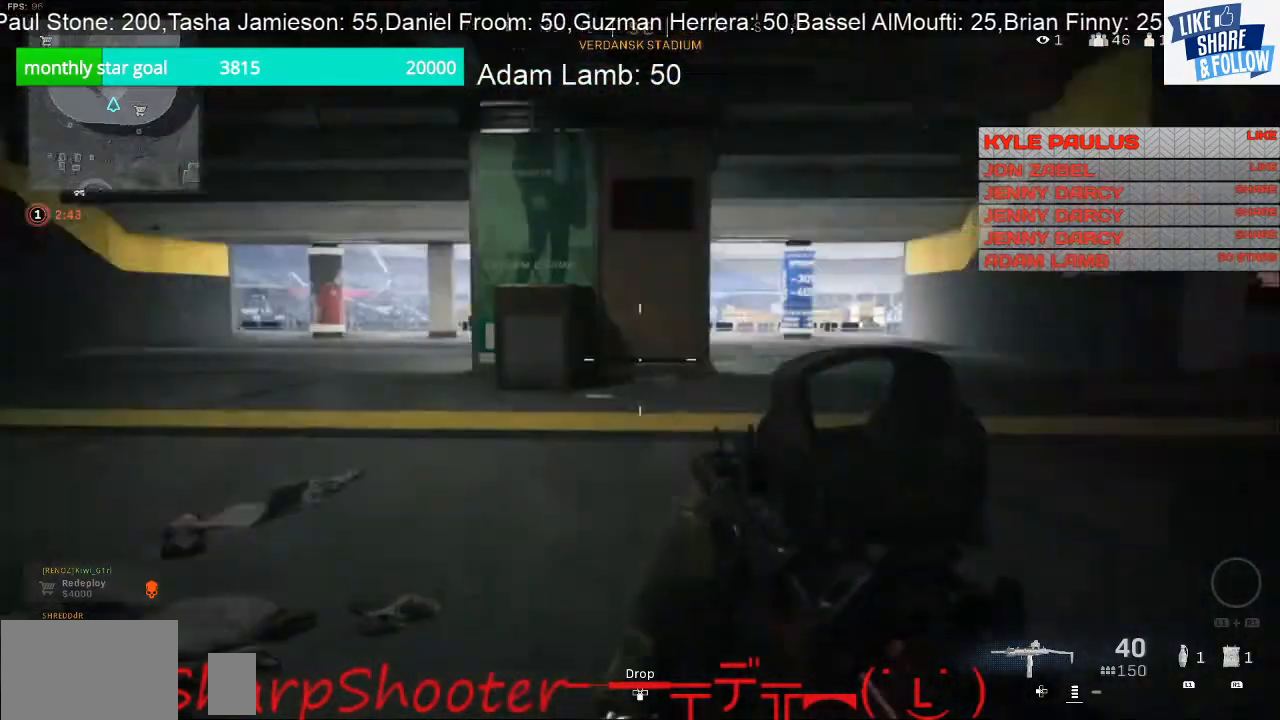
{"buttons": [], "left_stick": "up", "right_stick": "center", "events": [[467, "right_stick", "center"]]}
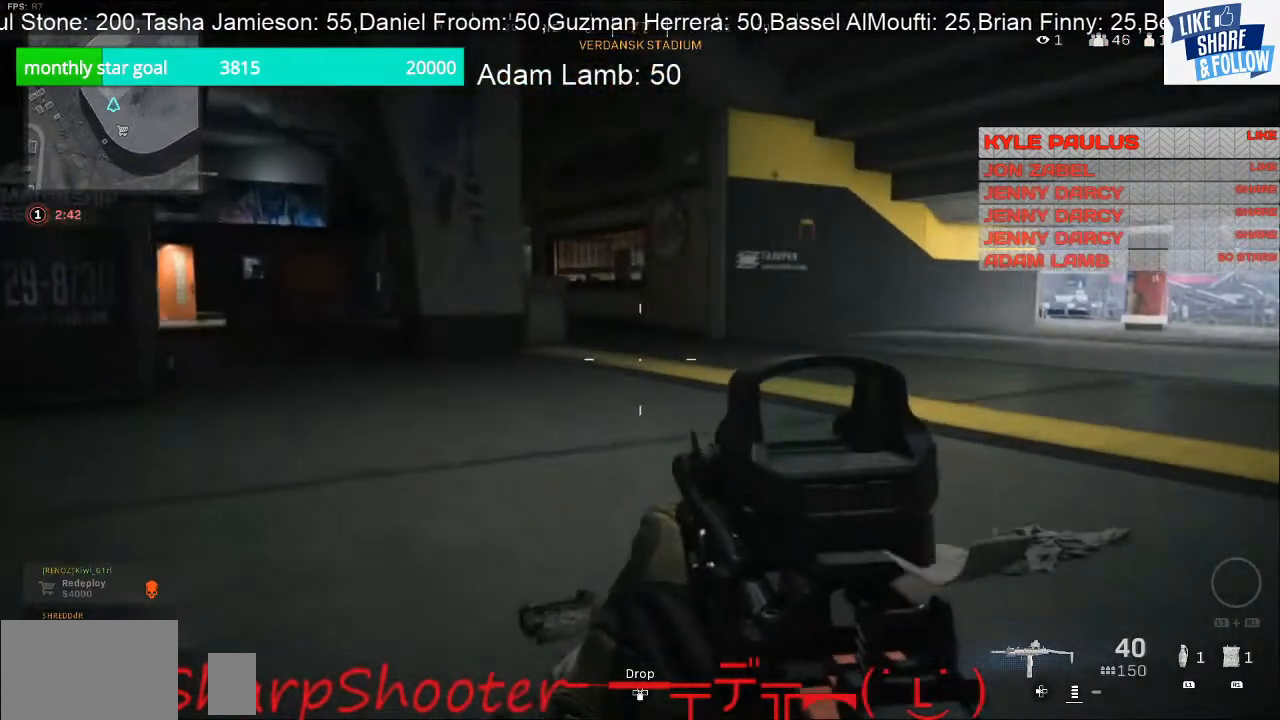
{"buttons": [], "left_stick": "up", "right_stick": "center", "events": [[300, "right_stick", "up"], [467, "right_stick", "center"]]}
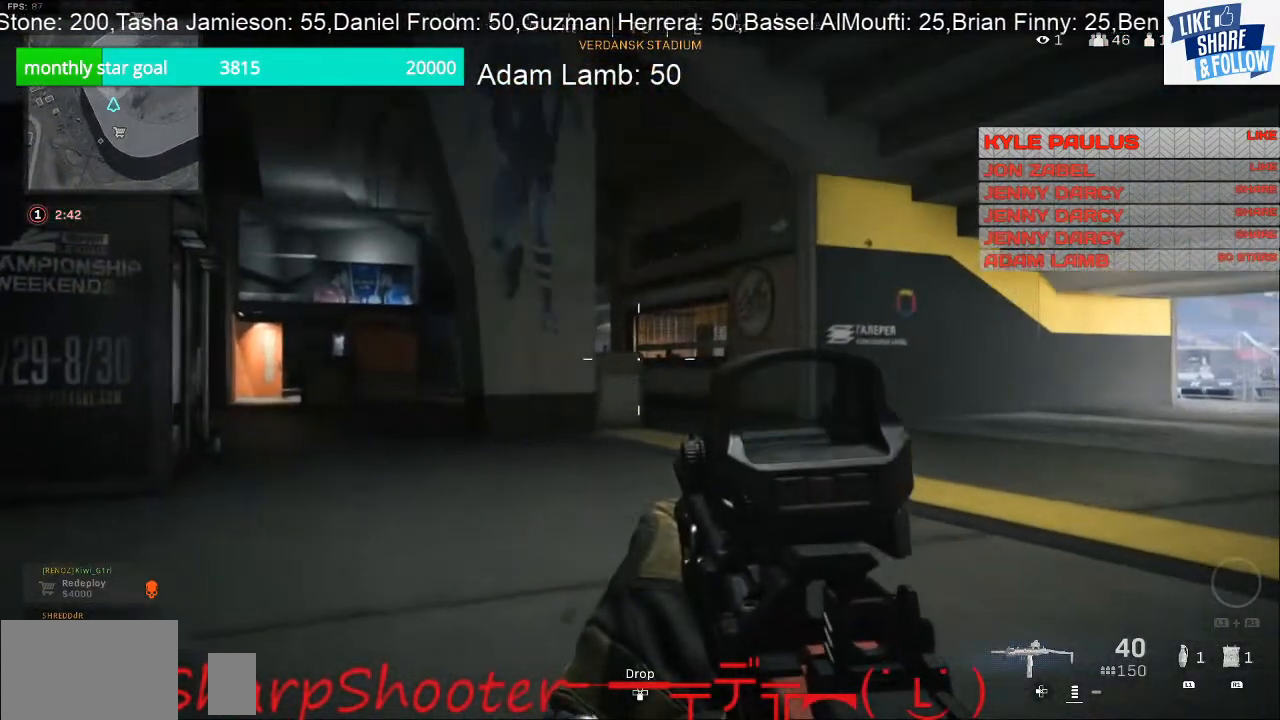
{"buttons": [], "left_stick": "up-left", "right_stick": "down-right", "events": [[267, "right_stick", "down-right"], [500, "left_stick", "up-left"]]}
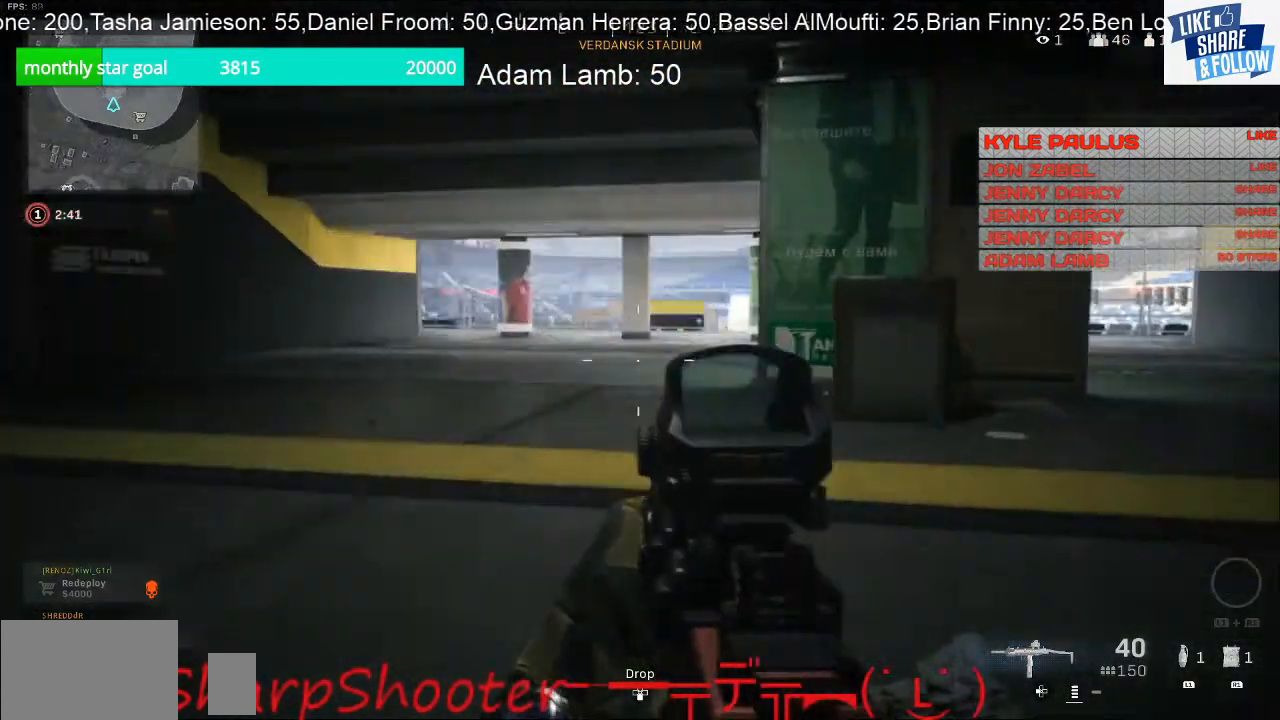
{"buttons": [], "left_stick": "up-left", "right_stick": "left", "events": [[67, "right_stick", "center"], [400, "right_stick", "left"]]}
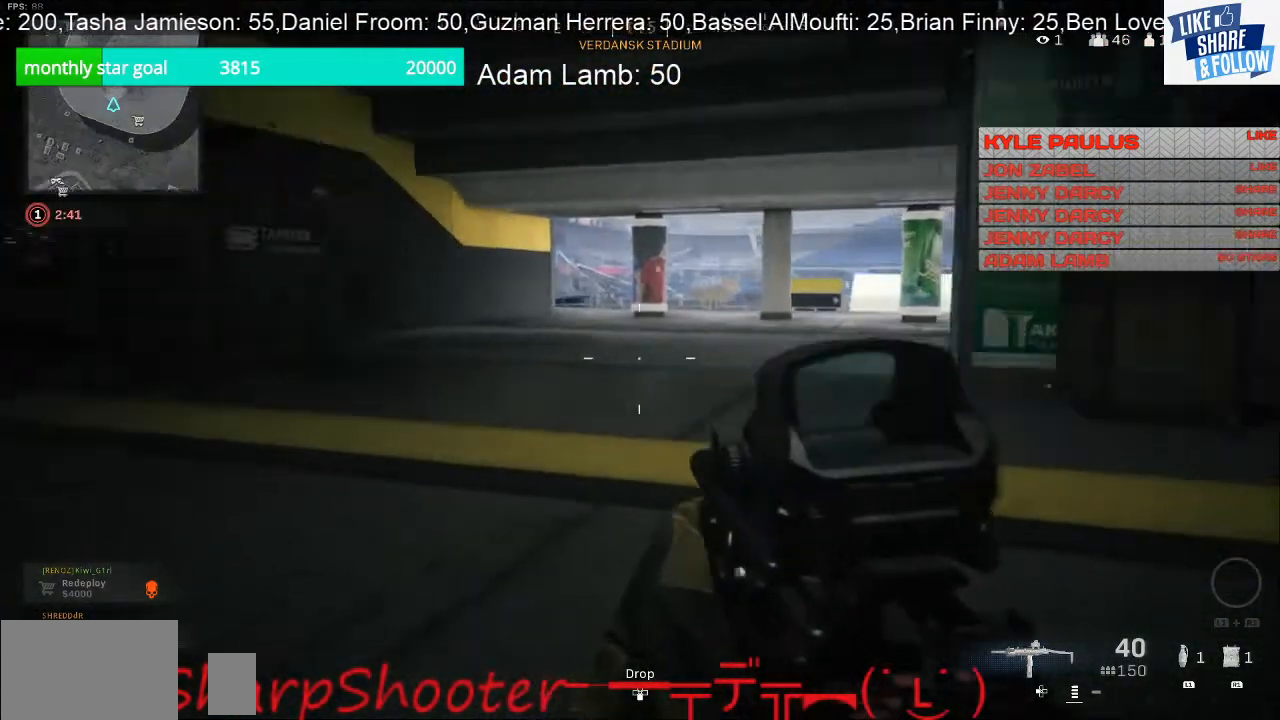
{"buttons": [], "left_stick": "up", "right_stick": "center", "events": [[133, "L3", "down"], [300, "left_stick", "up"], [300, "right_stick", "center"], [400, "L3", "up"]]}
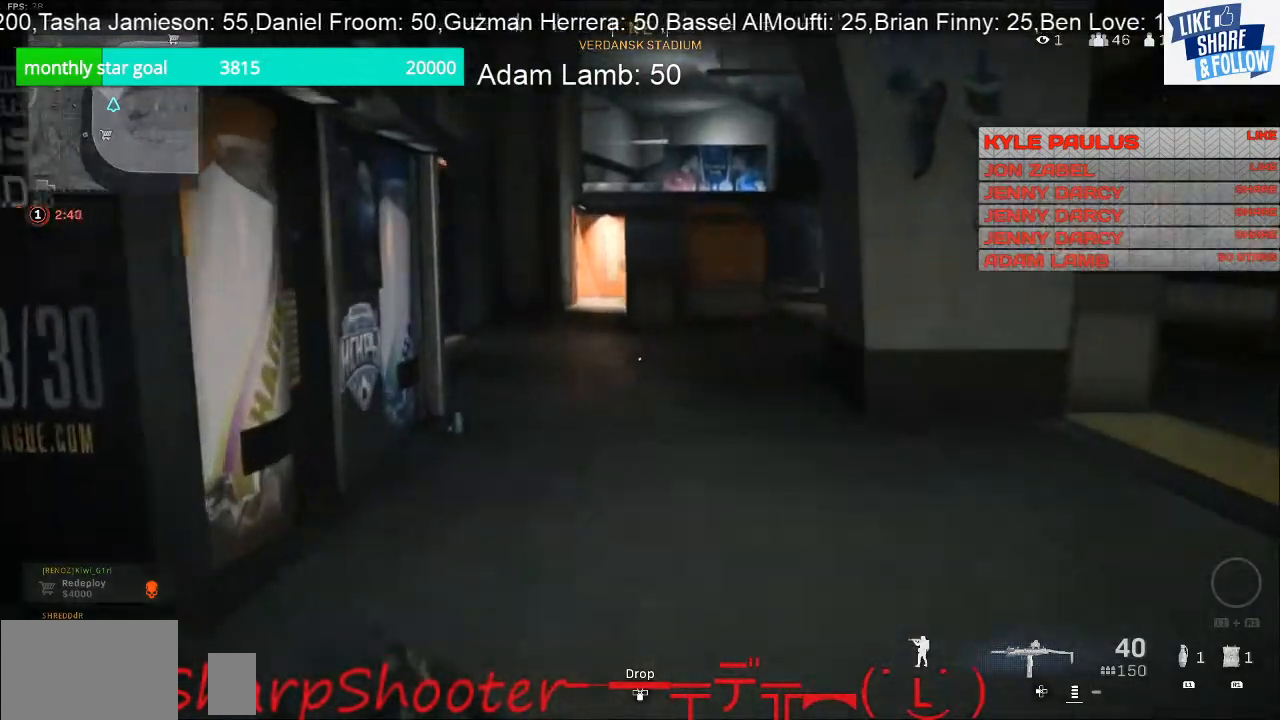
{"buttons": [], "left_stick": "up", "right_stick": "center", "events": []}
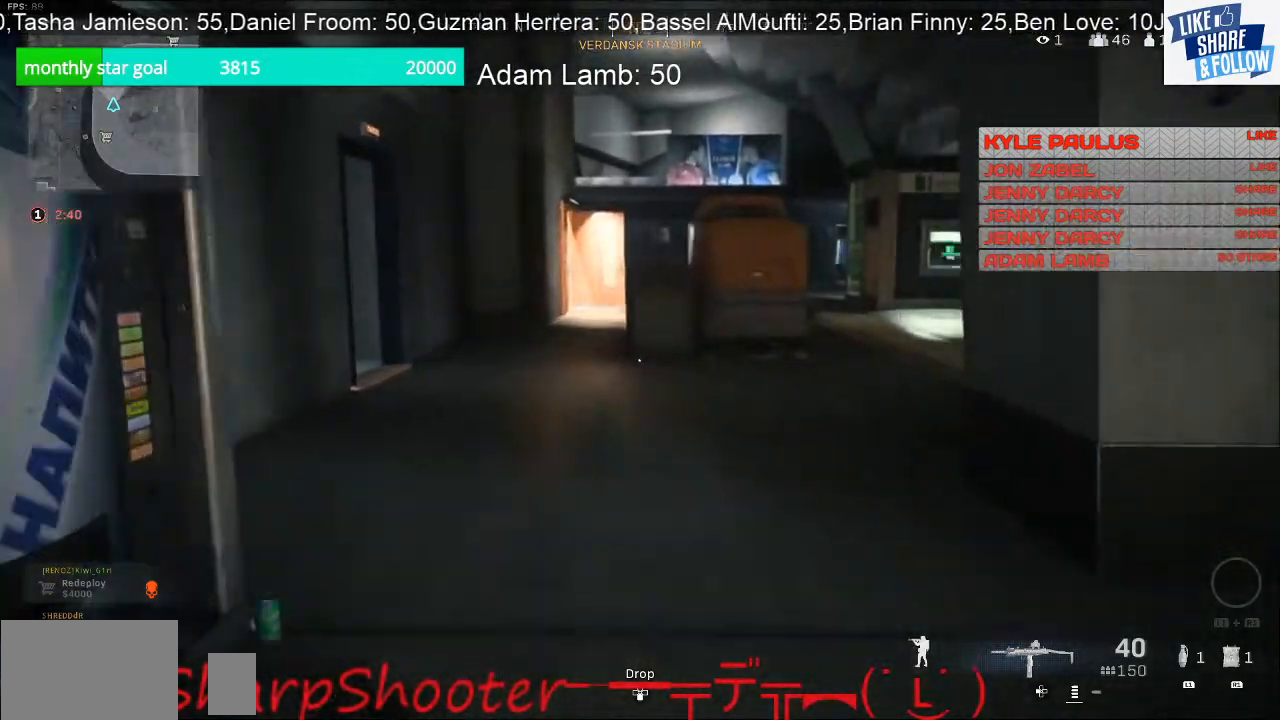
{"buttons": [], "left_stick": "up", "right_stick": "center", "events": [[133, "right_stick", "left"], [367, "right_stick", "center"]]}
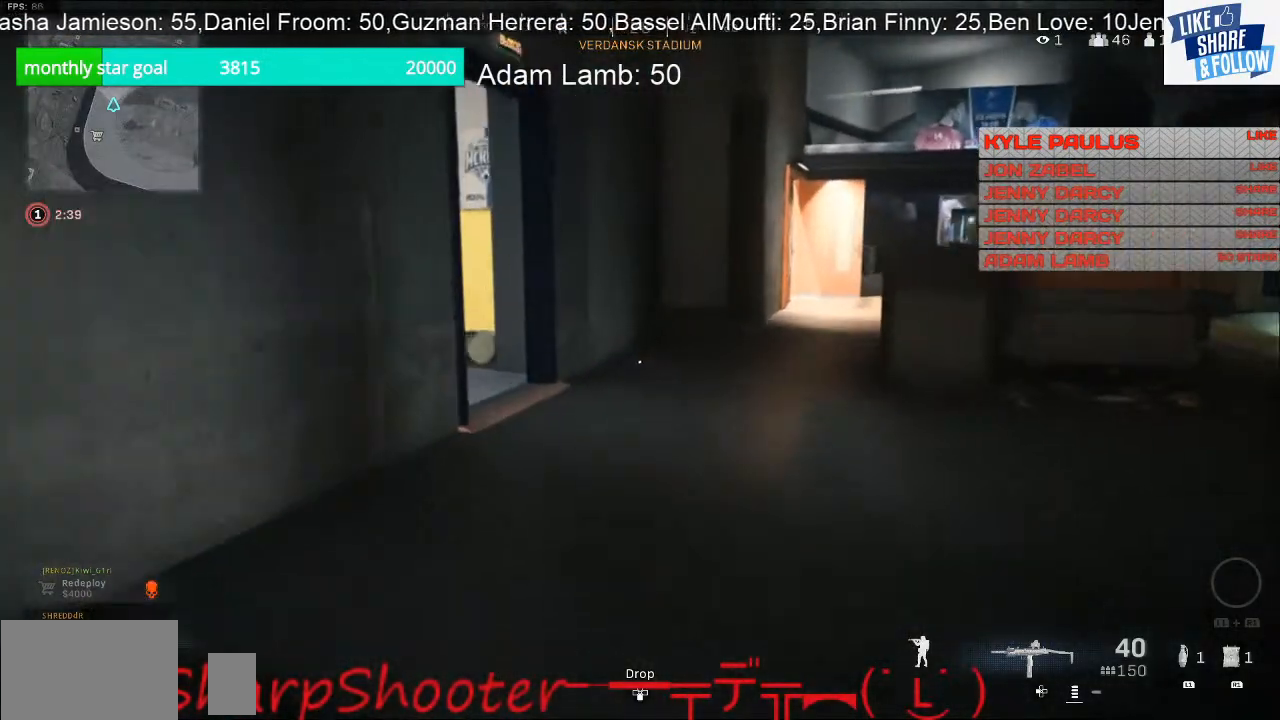
{"buttons": [], "left_stick": "up", "right_stick": "left", "events": [[367, "right_stick", "left"]]}
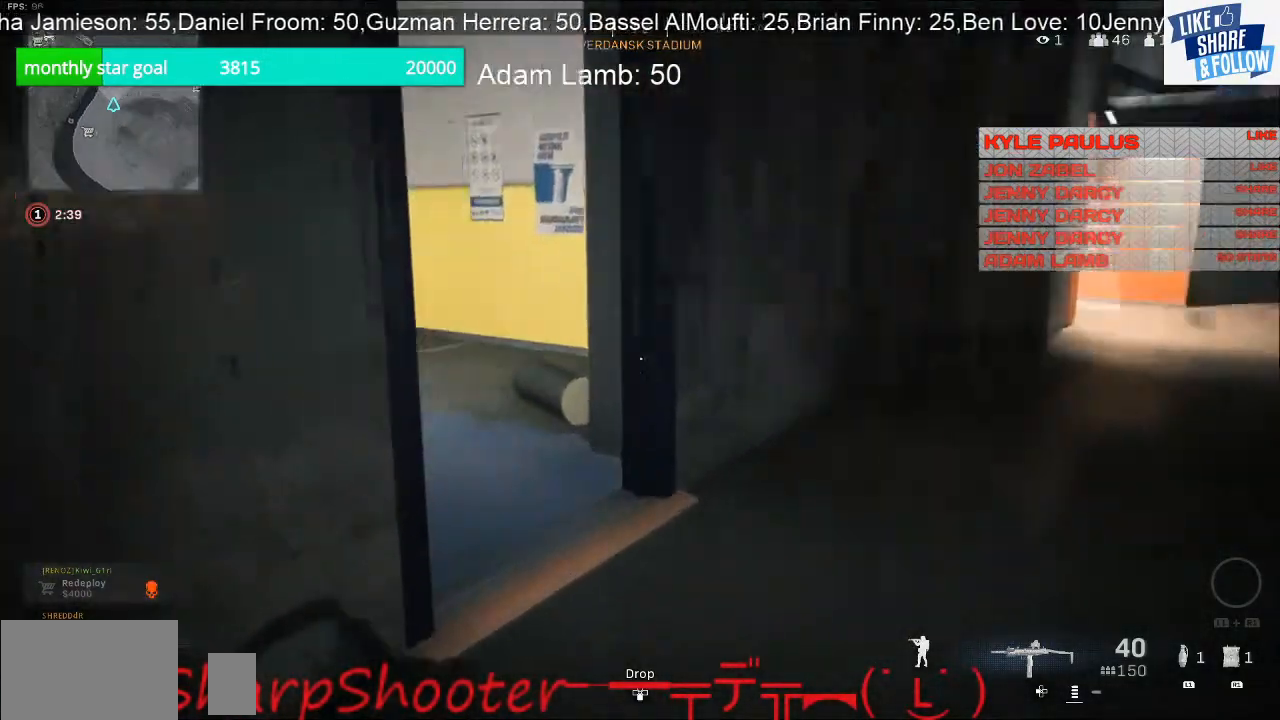
{"buttons": [], "left_stick": "right", "right_stick": "center", "events": [[200, "left_stick", "right"], [433, "right_stick", "center"]]}
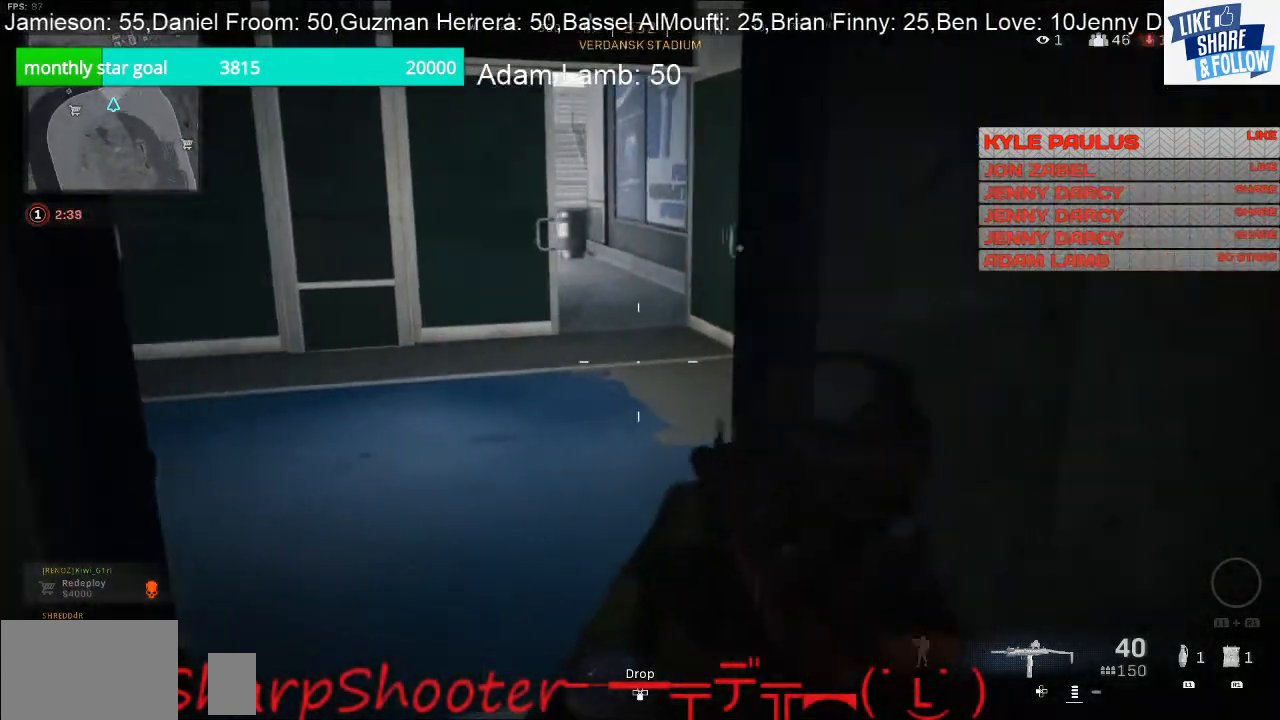
{"buttons": [], "left_stick": "up-right", "right_stick": "center", "events": [[67, "left_stick", "up-right"], [67, "right_stick", "right"], [500, "right_stick", "center"]]}
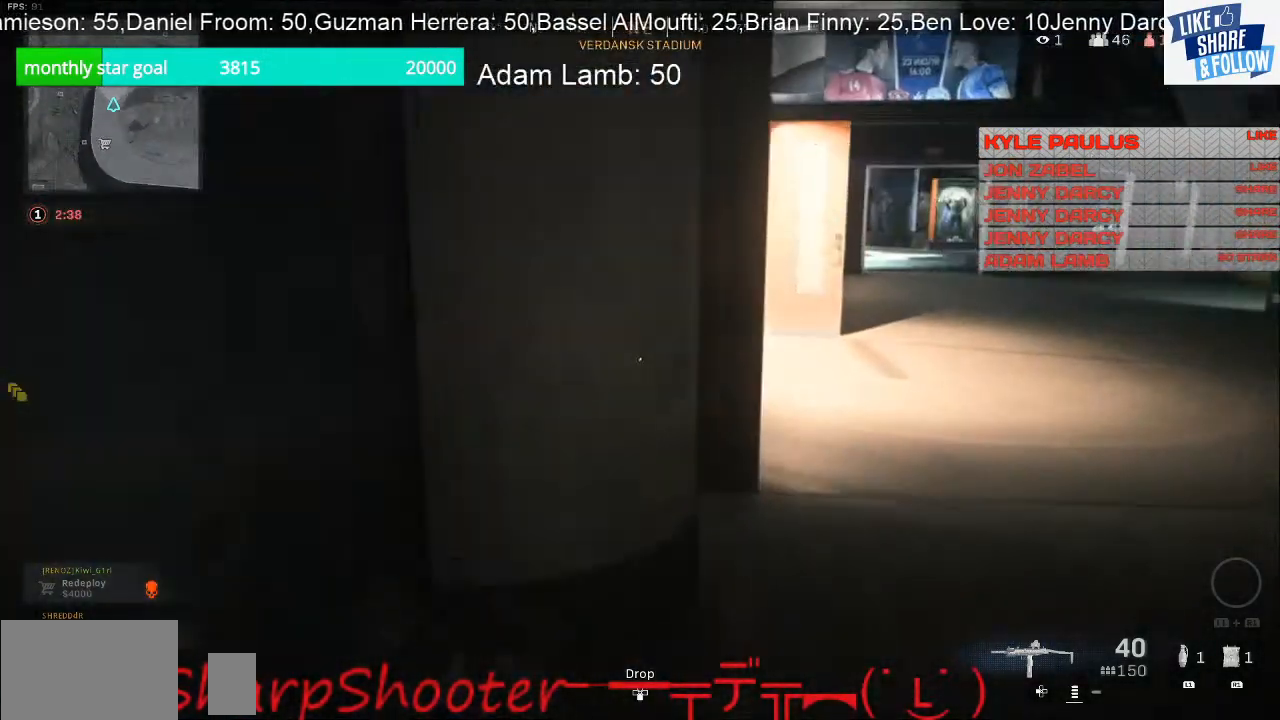
{"buttons": [], "left_stick": "up-right", "right_stick": "center", "events": [[267, "right_stick", "right"], [433, "right_stick", "center"]]}
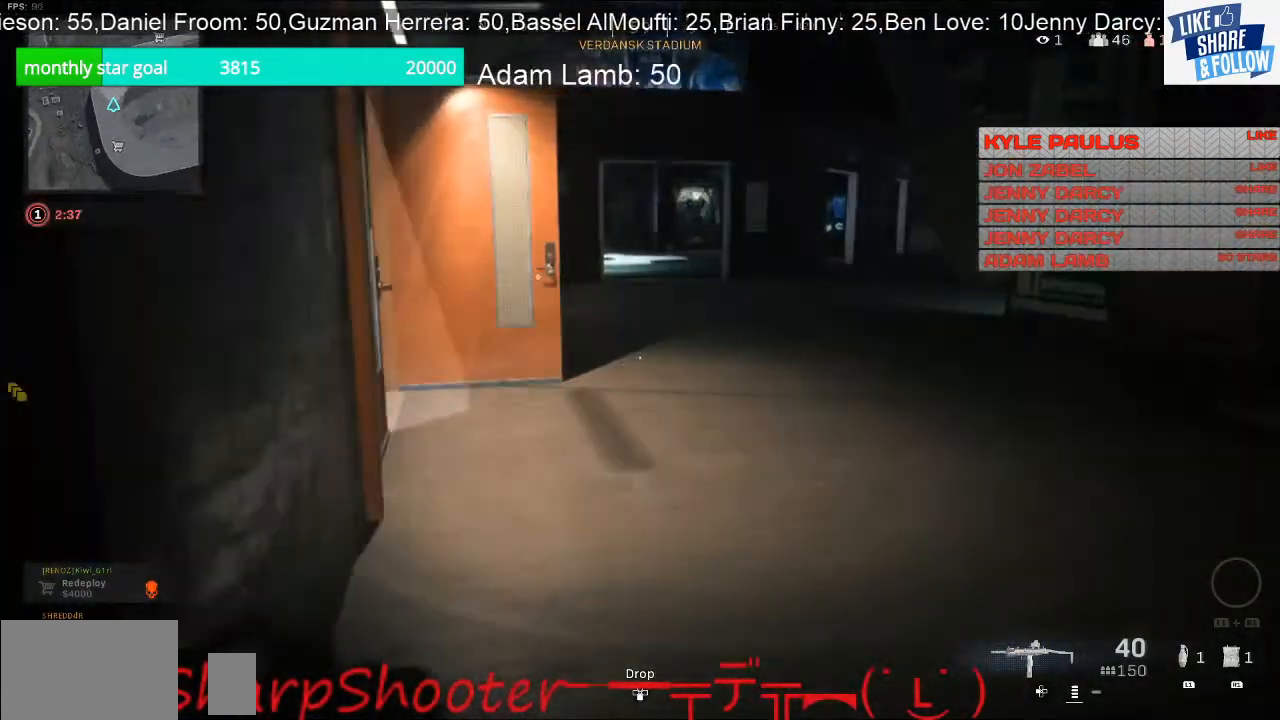
{"buttons": [], "left_stick": "center", "right_stick": "left", "events": [[200, "left_stick", "center"], [200, "right_stick", "left"], [333, "left_stick", "down"], [500, "left_stick", "center"]]}
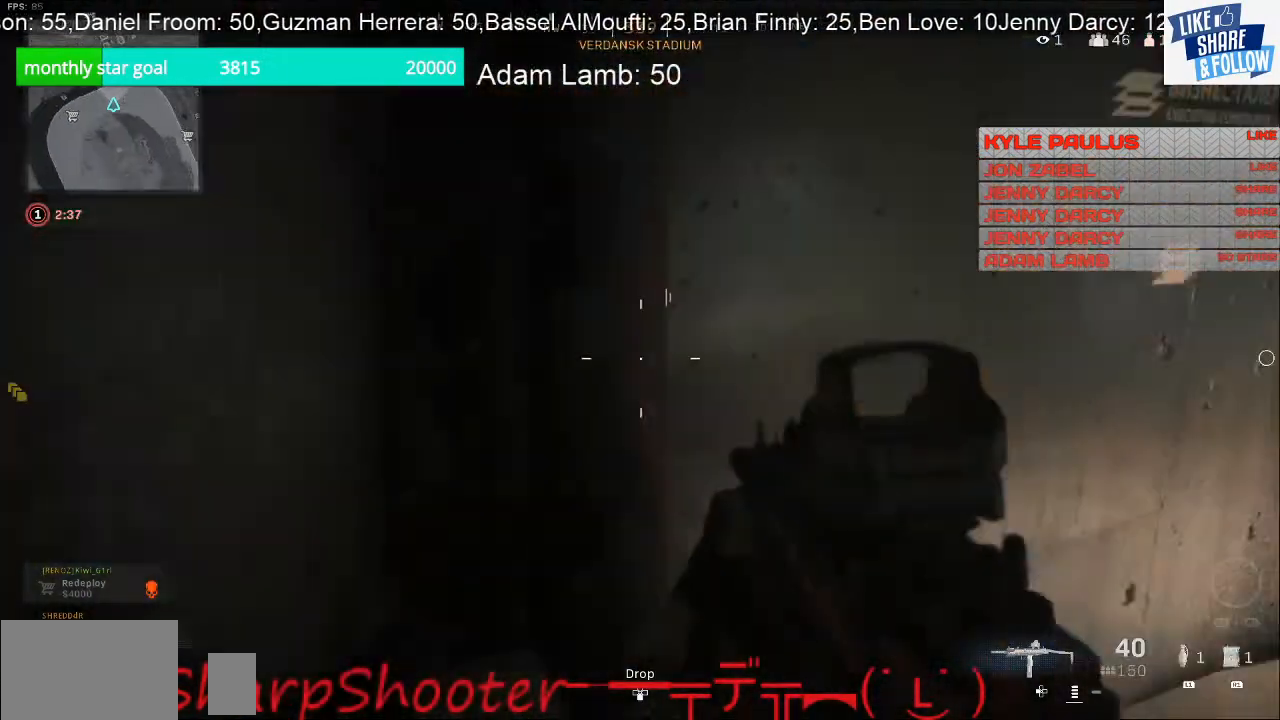
{"buttons": [], "left_stick": "center", "right_stick": "left", "events": [[167, "left_stick", "right"], [300, "right_stick", "center"], [467, "left_stick", "center"], [467, "right_stick", "left"]]}
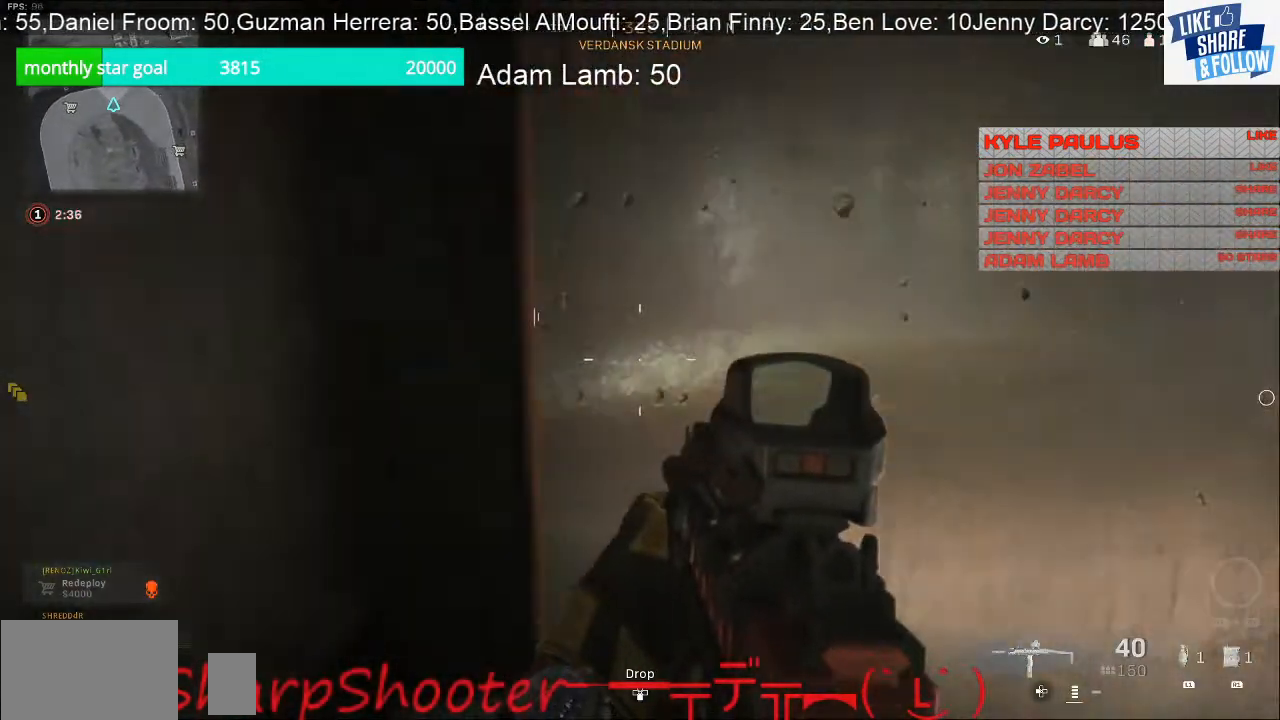
{"buttons": [], "left_stick": "right", "right_stick": "right", "events": [[67, "left_stick", "left"], [200, "left_stick", "center"], [300, "left_stick", "right"], [367, "right_stick", "center"], [500, "right_stick", "right"]]}
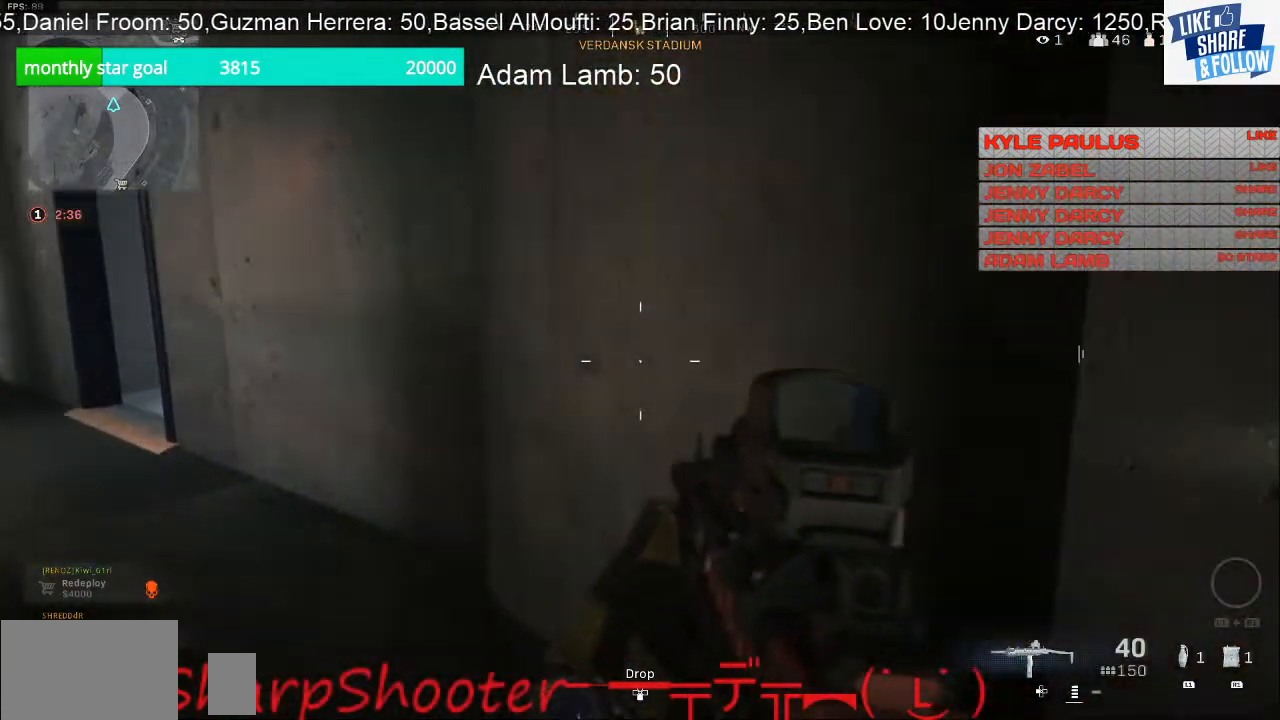
{"buttons": [], "left_stick": "up-right", "right_stick": "center", "events": [[267, "left_stick", "up-right"], [400, "right_stick", "center"]]}
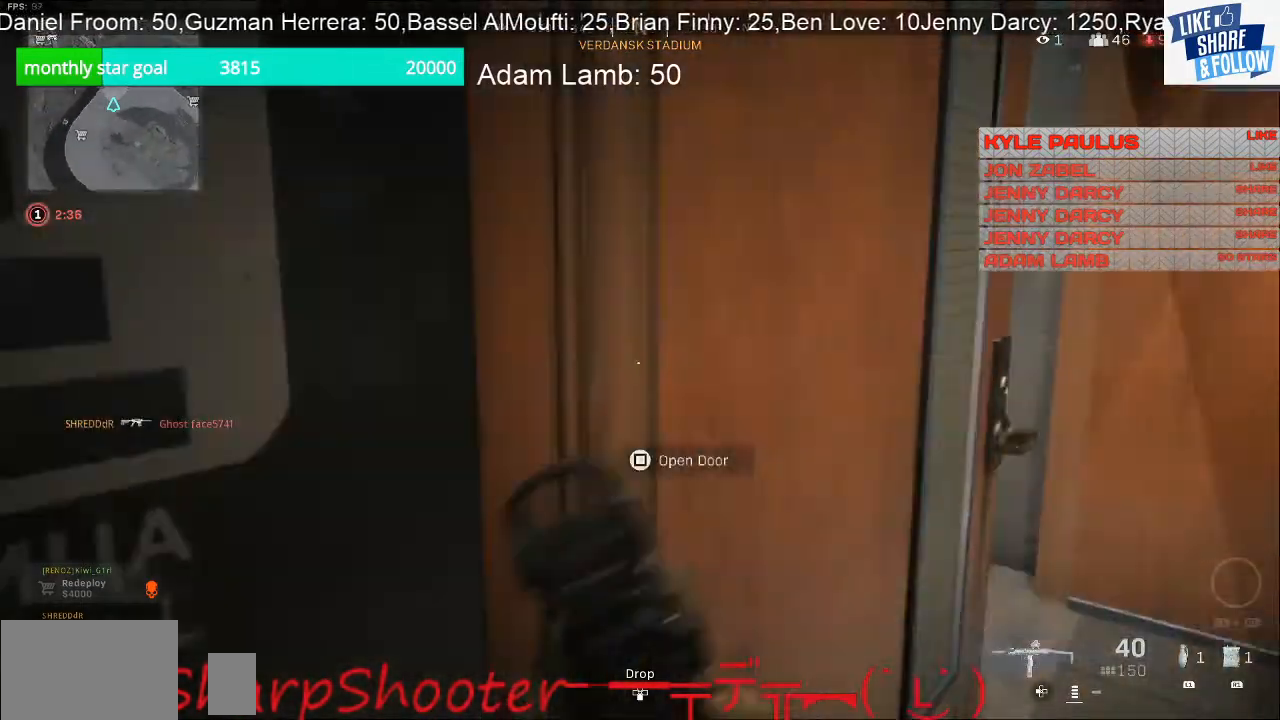
{"buttons": [], "left_stick": "center", "right_stick": "left", "events": [[167, "right_stick", "left"], [267, "left_stick", "right"], [333, "right_stick", "right"], [467, "left_stick", "center"], [500, "right_stick", "left"]]}
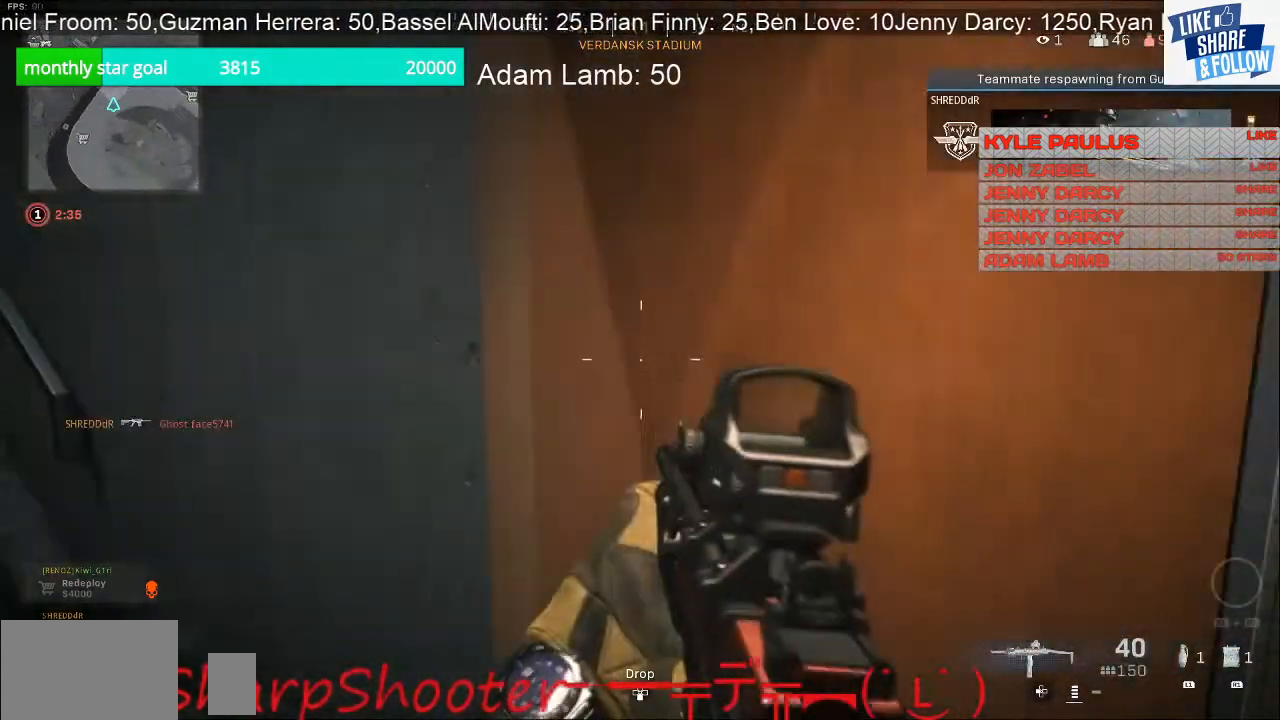
{"buttons": [], "left_stick": "up", "right_stick": "up", "events": [[67, "left_stick", "up-left"], [267, "right_stick", "up-left"], [300, "left_stick", "up"], [400, "right_stick", "up"]]}
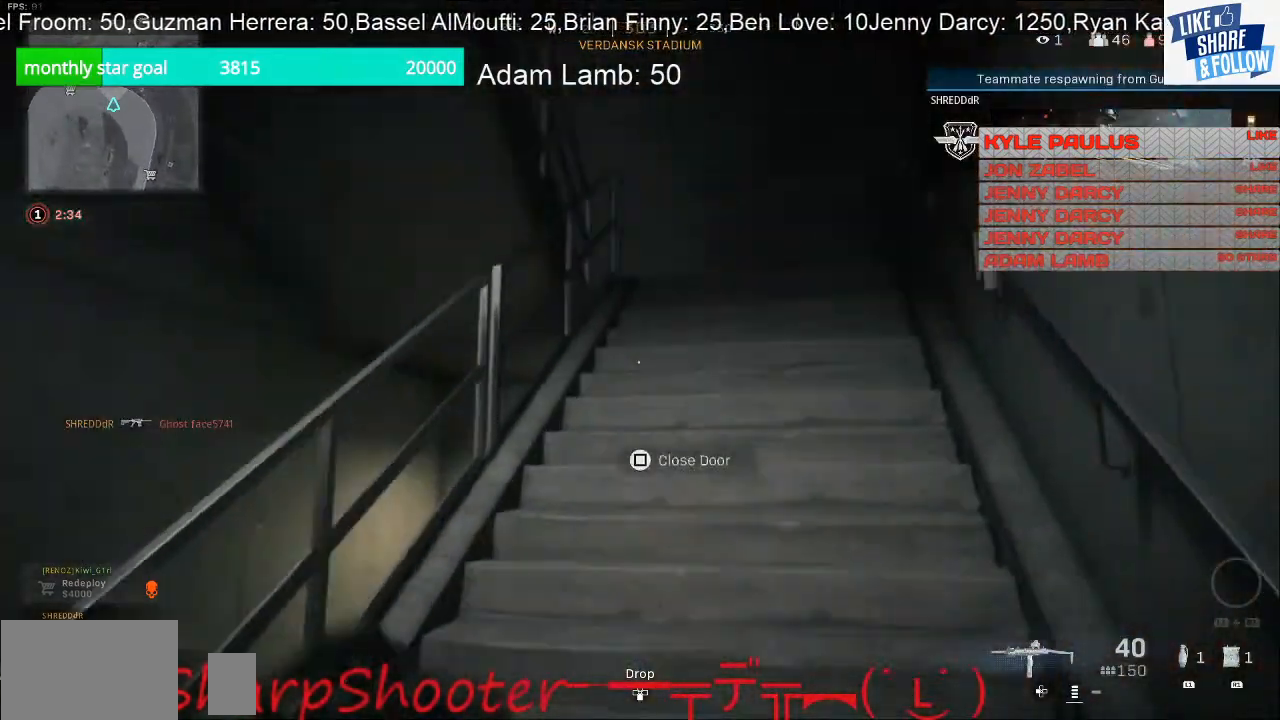
{"buttons": [], "left_stick": "up", "right_stick": "down", "events": [[167, "right_stick", "center"], [467, "right_stick", "down"]]}
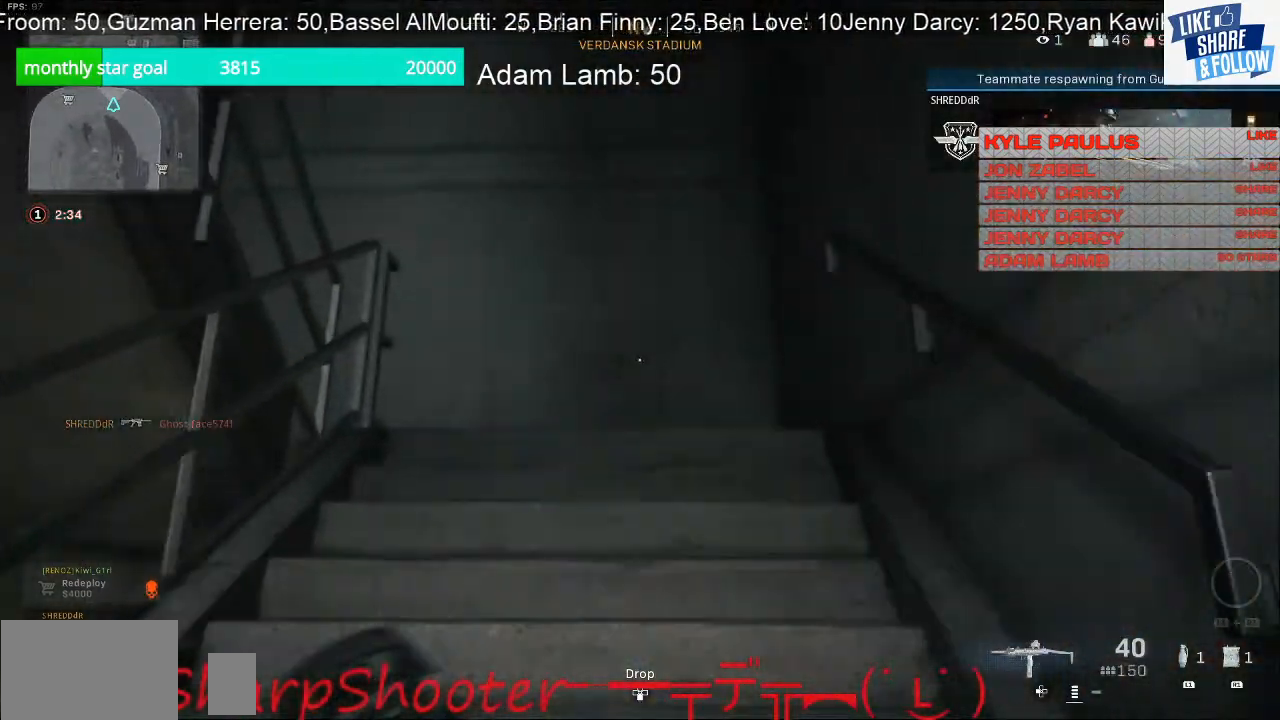
{"buttons": [], "left_stick": "up-right", "right_stick": "down-left", "events": [[400, "right_stick", "down-left"], [433, "left_stick", "up-right"]]}
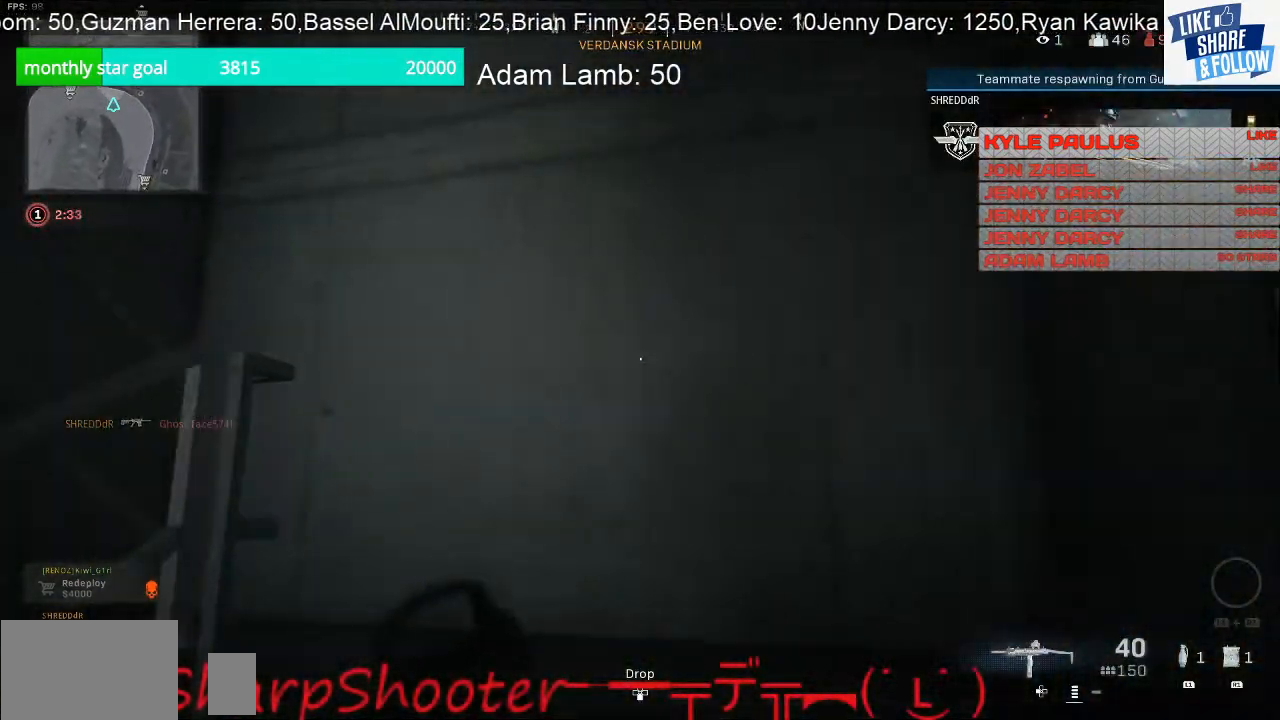
{"buttons": [], "left_stick": "right", "right_stick": "left", "events": [[133, "left_stick", "right"], [400, "R3", "down"], [400, "right_stick", "left"], [500, "R3", "up"]]}
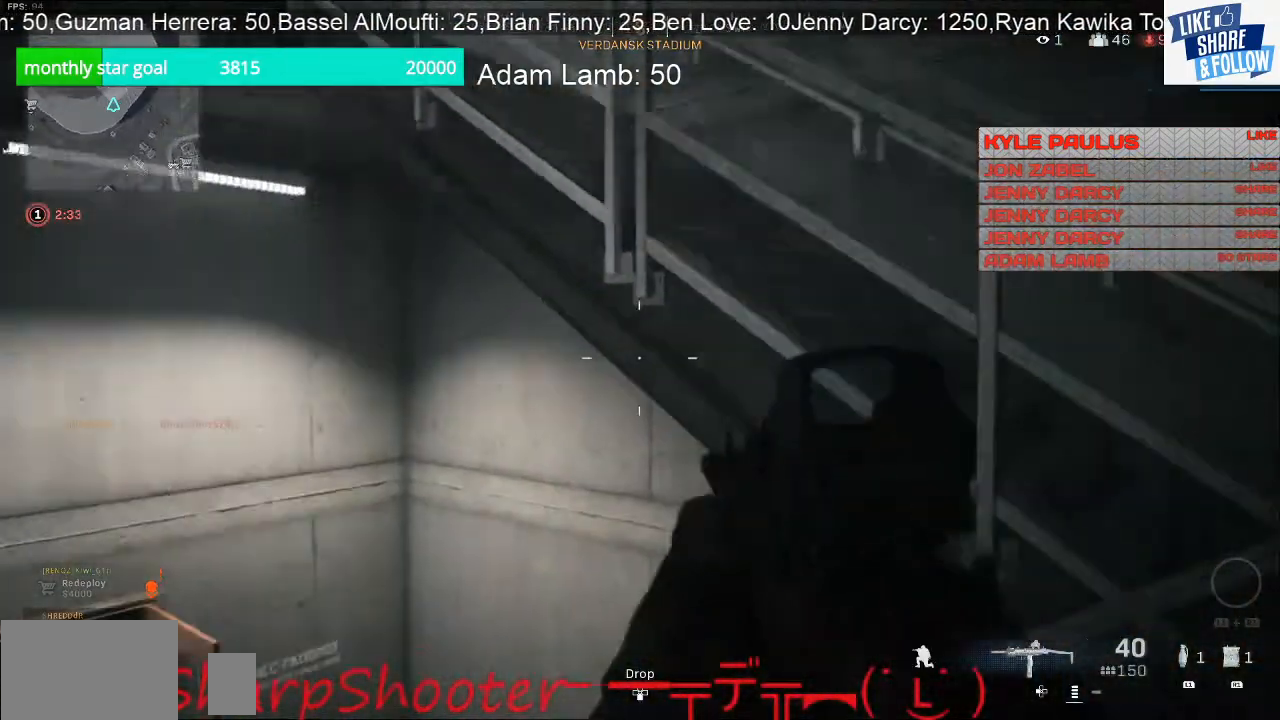
{"buttons": [], "left_stick": "right", "right_stick": "center", "events": [[167, "right_stick", "center"]]}
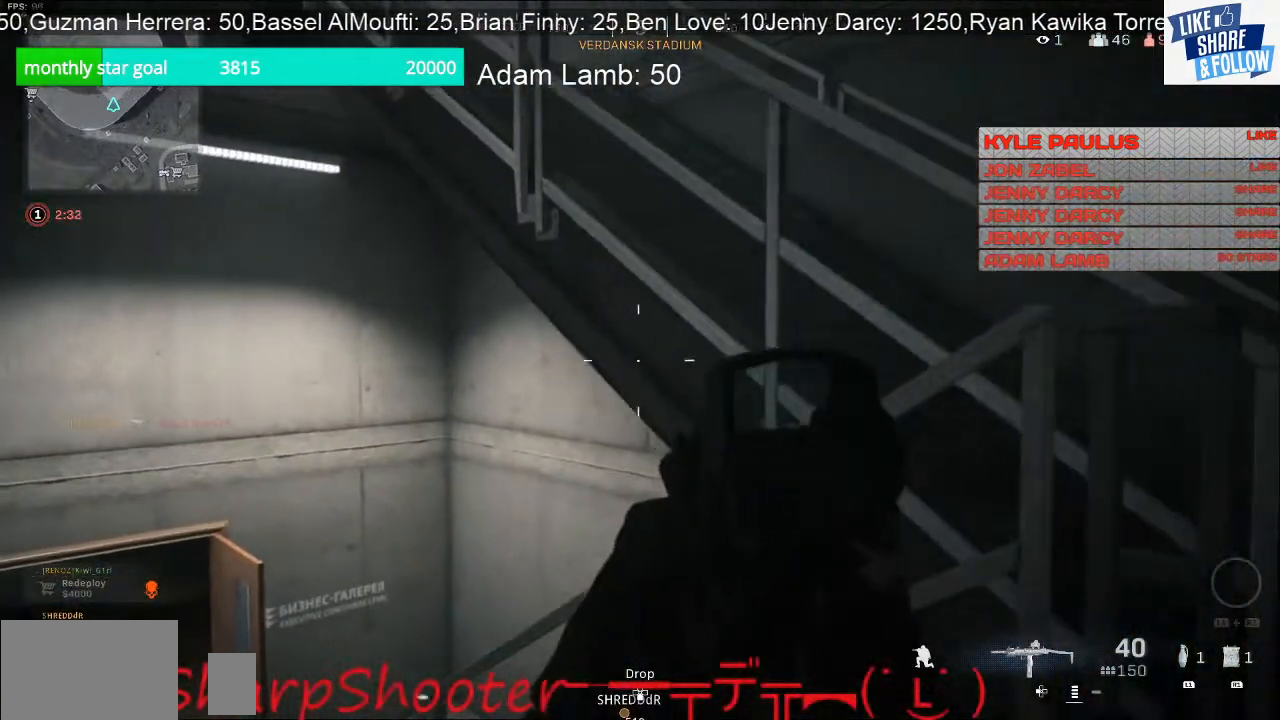
{"buttons": [], "left_stick": "up-right", "right_stick": "up", "events": [[300, "left_stick", "up-right"], [333, "right_stick", "up"]]}
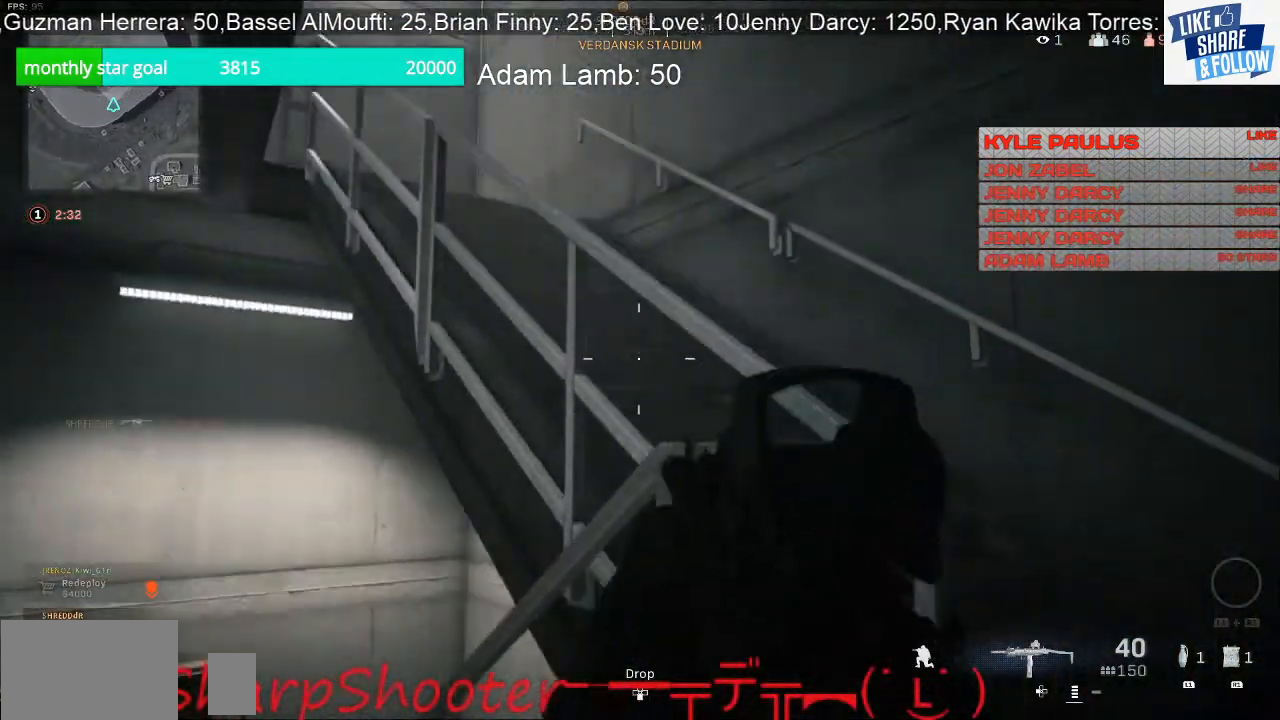
{"buttons": [], "left_stick": "up-right", "right_stick": "left", "events": [[167, "right_stick", "center"], [333, "right_stick", "left"]]}
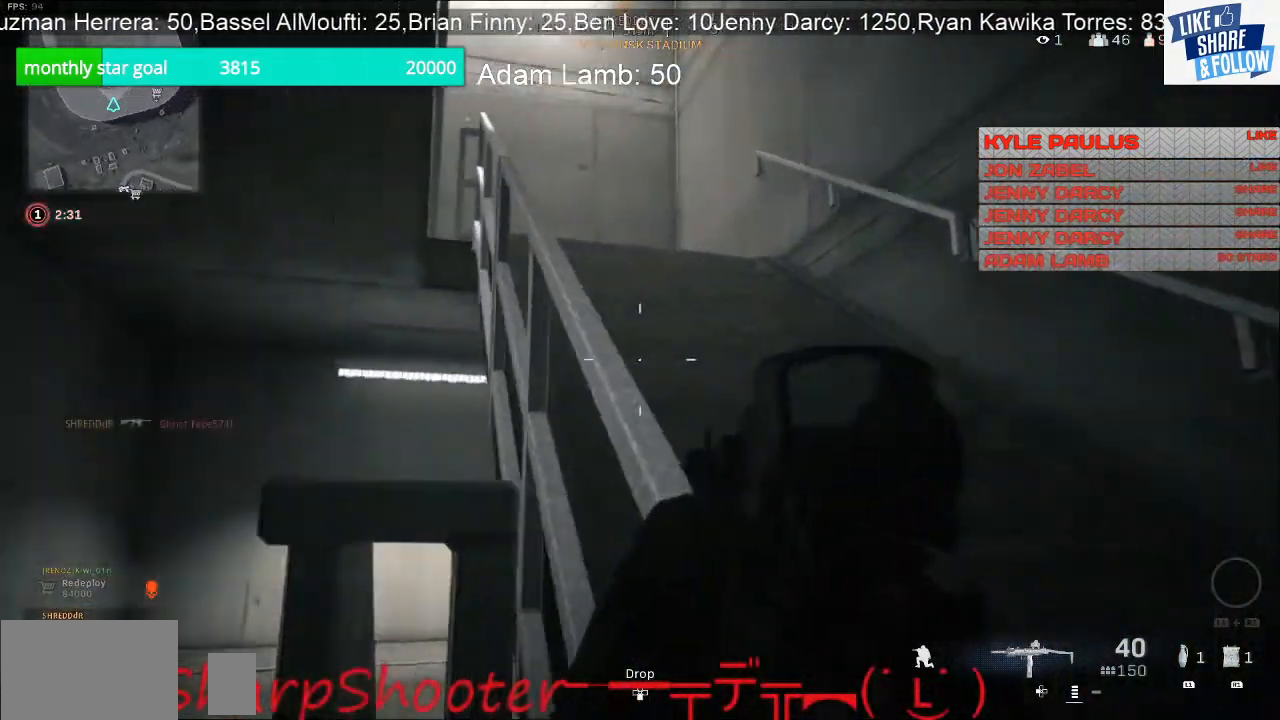
{"buttons": [], "left_stick": "up-right", "right_stick": "center", "events": [[267, "right_stick", "center"]]}
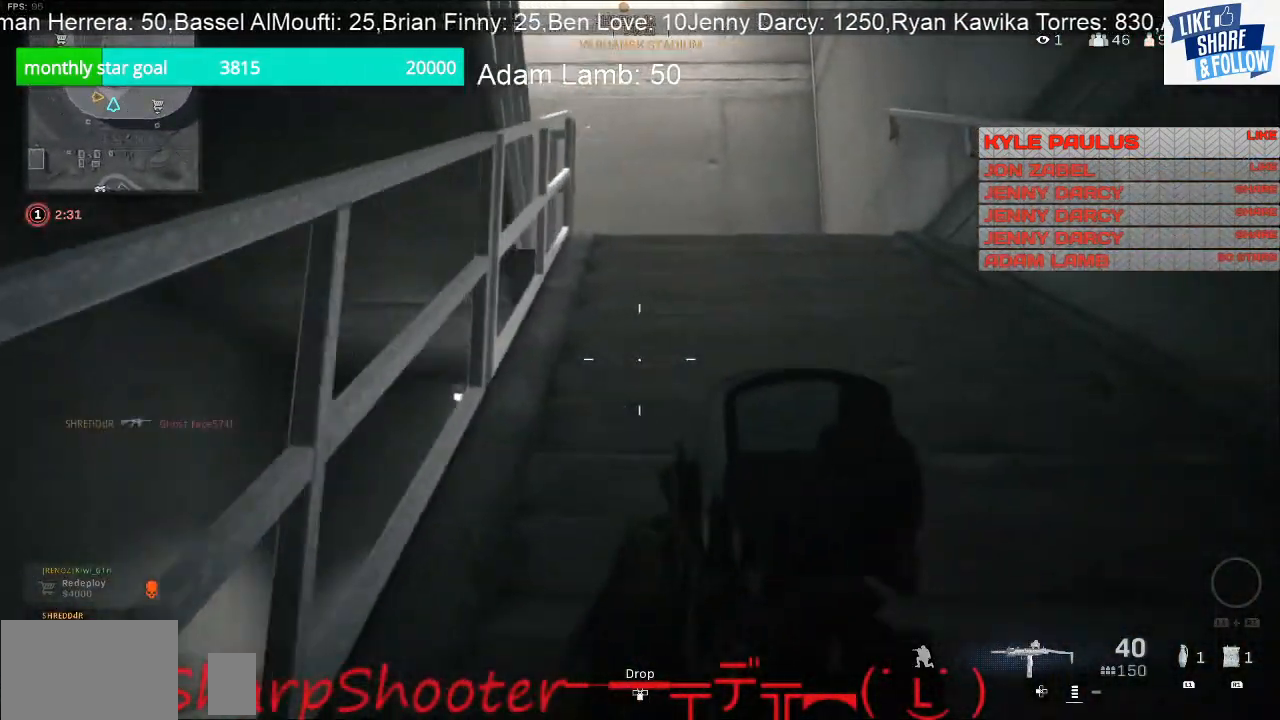
{"buttons": [], "left_stick": "up-right", "right_stick": "center", "events": []}
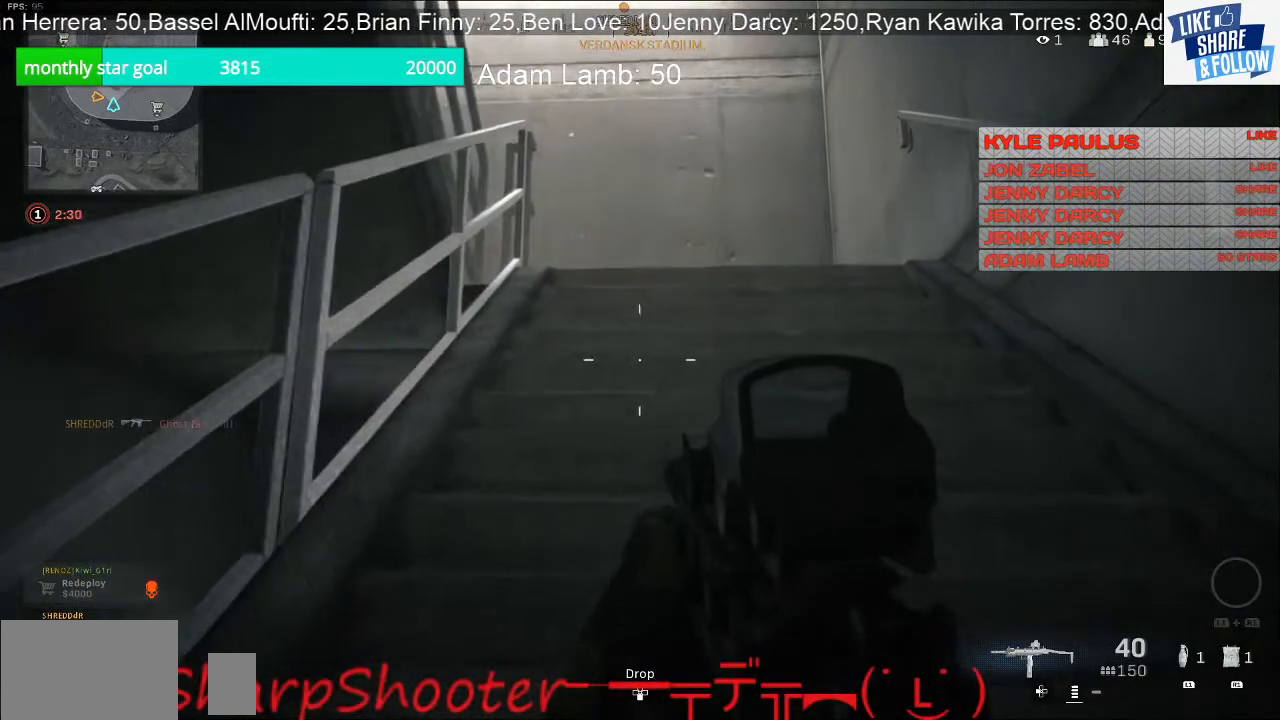
{"buttons": [], "left_stick": "up-right", "right_stick": "center", "events": []}
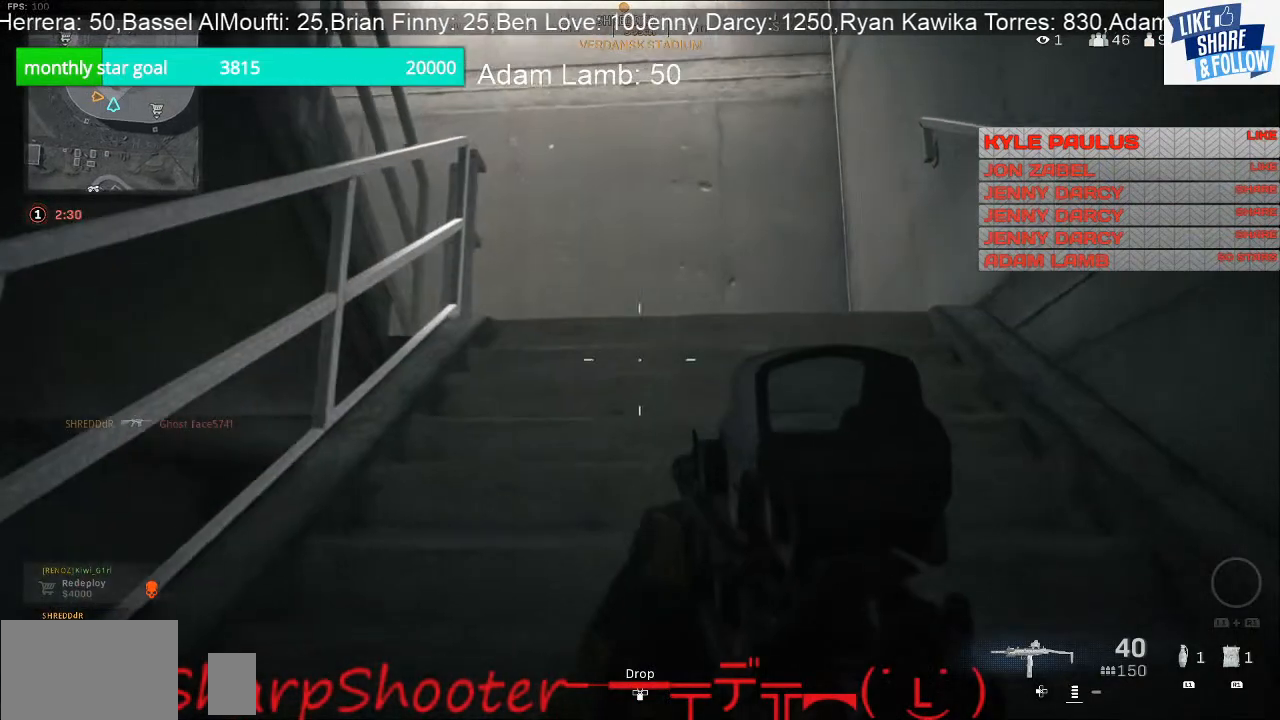
{"buttons": [], "left_stick": "up-right", "right_stick": "center", "events": []}